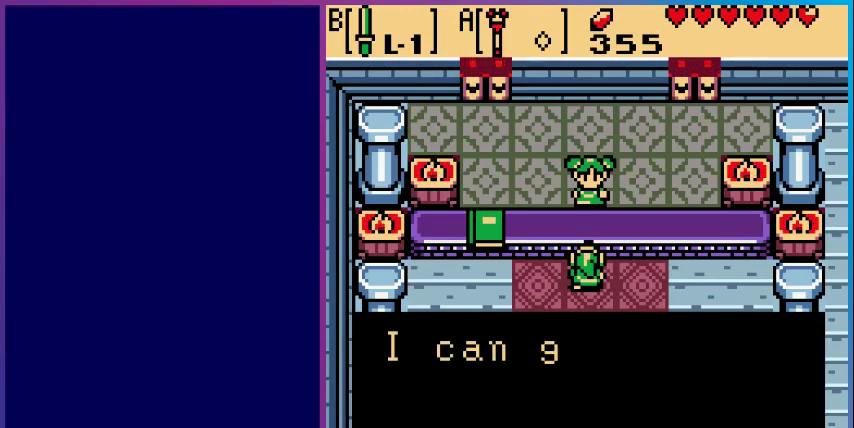
Gameplay with a controller (Nintendo layout); each line is a JSON object with the inputs held at the frame after it. "events" lists button and stick changes between this image and that frame as [ms after this image, input, new state], when the widget could be followed in between. Not read: L3 R3.
{"buttons": [], "events": []}
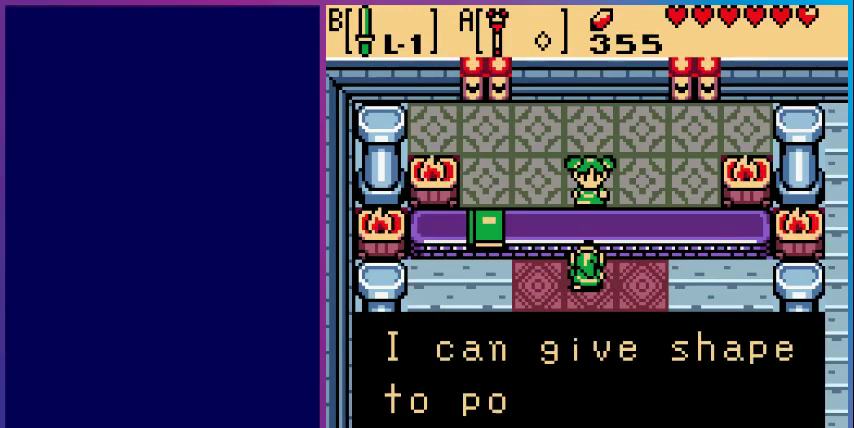
{"buttons": [], "events": []}
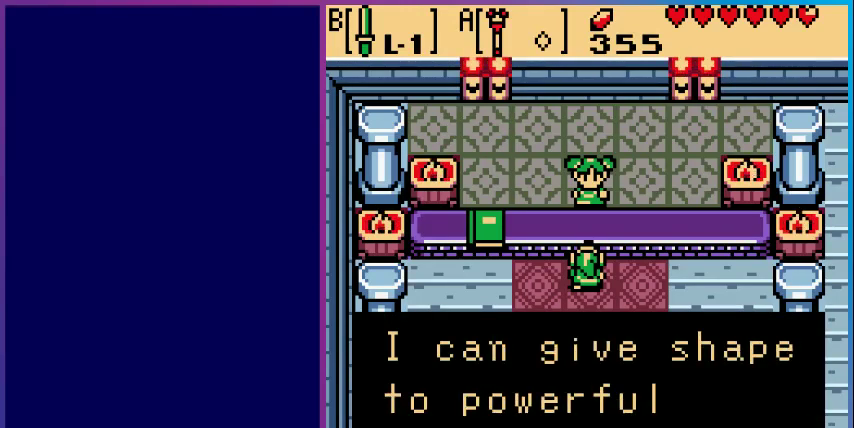
{"buttons": ["A"], "events": [[467, "A", "down"]]}
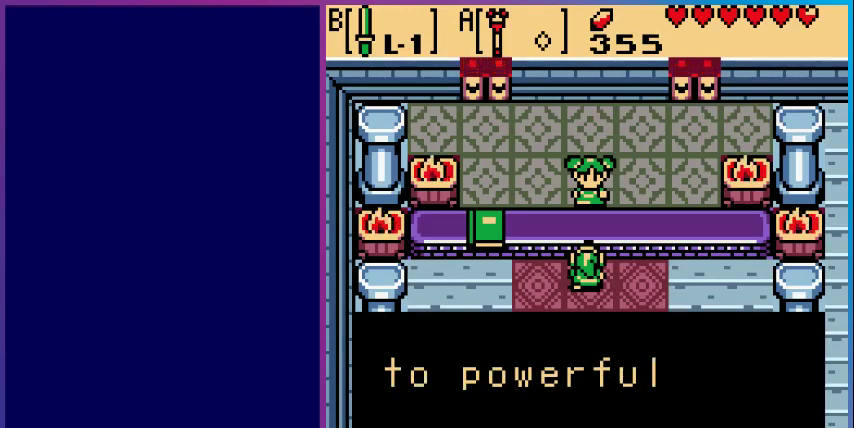
{"buttons": [], "events": [[133, "A", "up"]]}
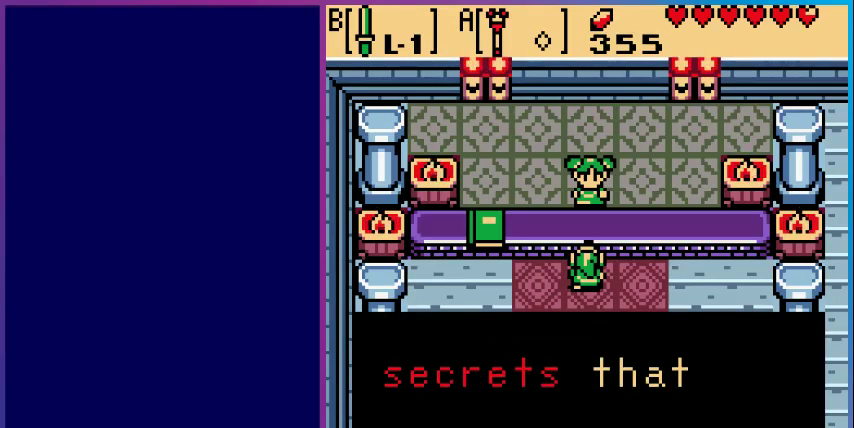
{"buttons": [], "events": []}
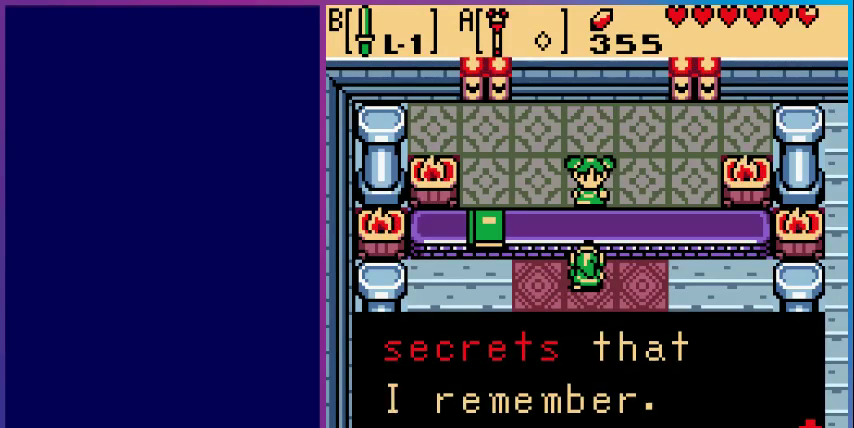
{"buttons": [], "events": [[200, "A", "down"], [367, "A", "up"]]}
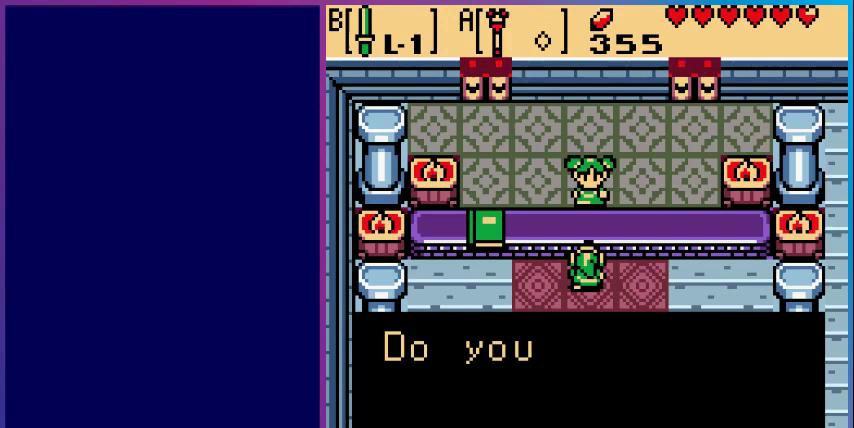
{"buttons": [], "events": []}
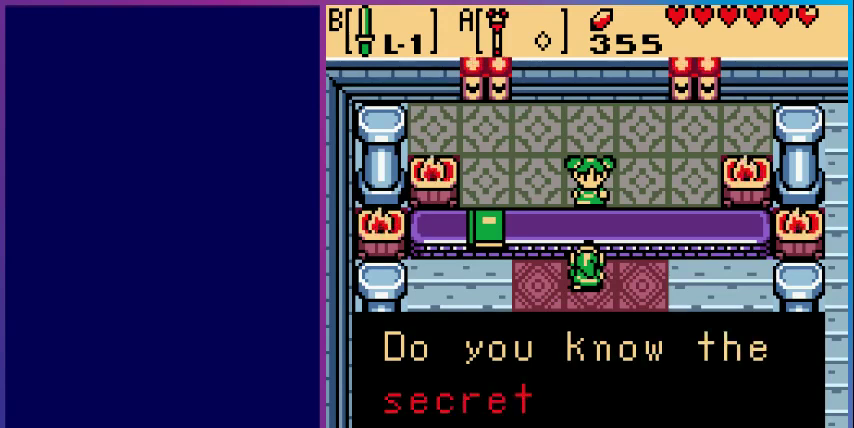
{"buttons": [], "events": []}
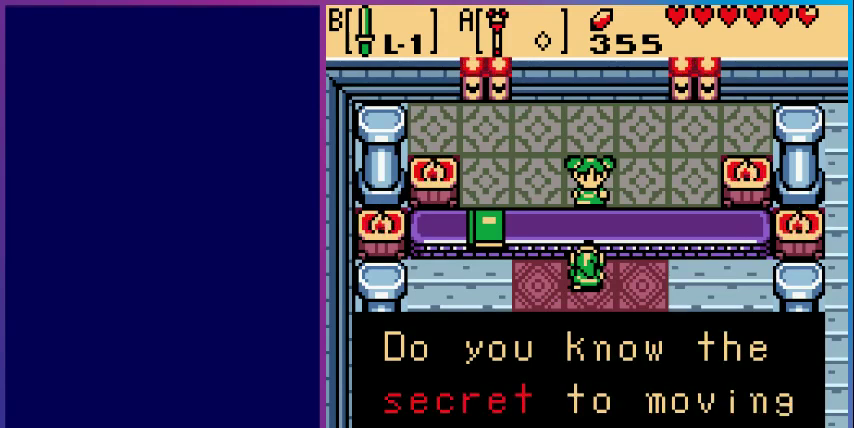
{"buttons": [], "events": [[33, "A", "down"], [200, "A", "up"]]}
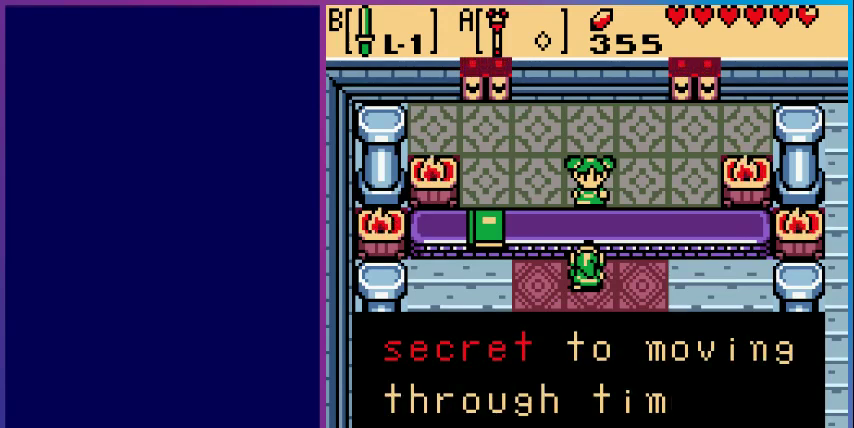
{"buttons": [], "events": []}
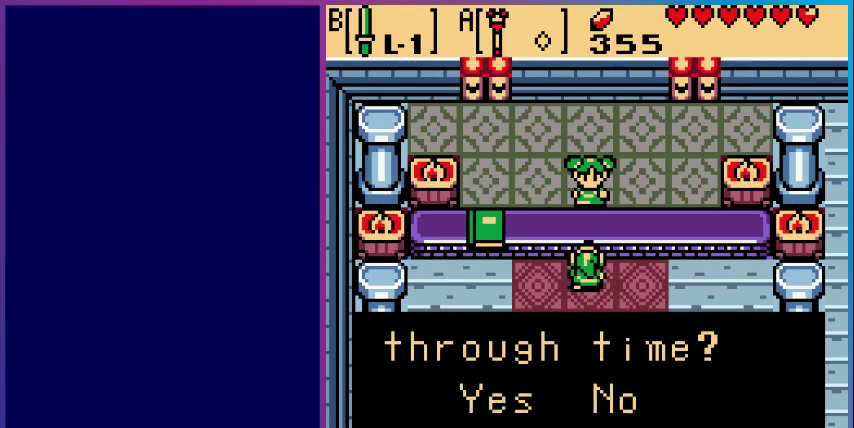
{"buttons": [], "events": []}
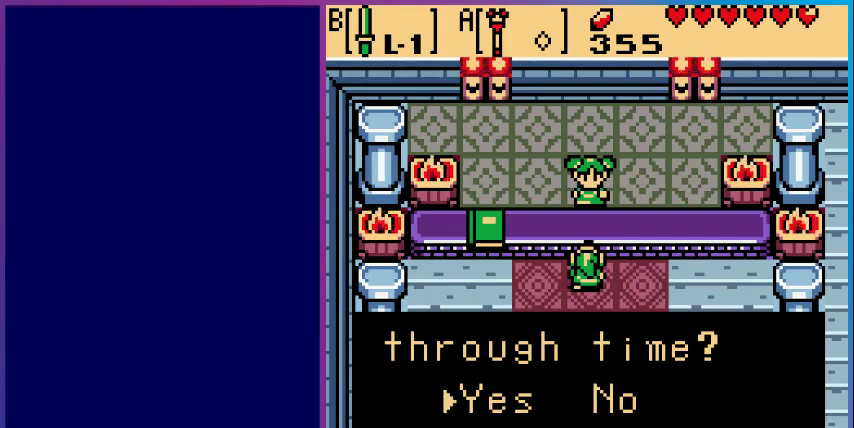
{"buttons": [], "events": []}
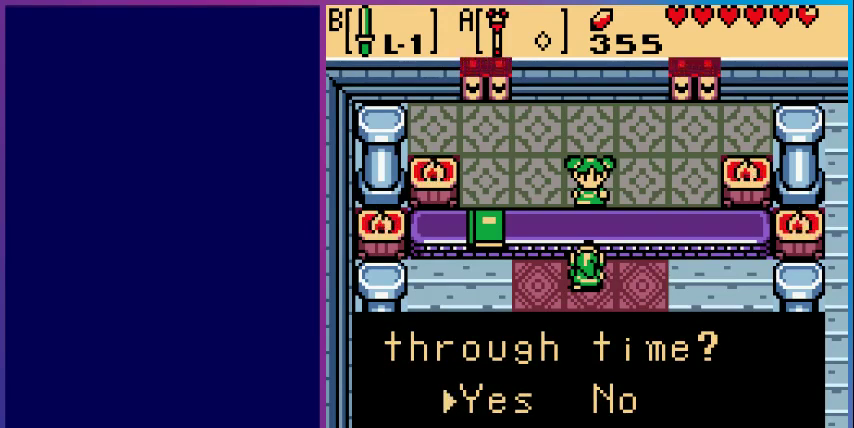
{"buttons": [], "events": []}
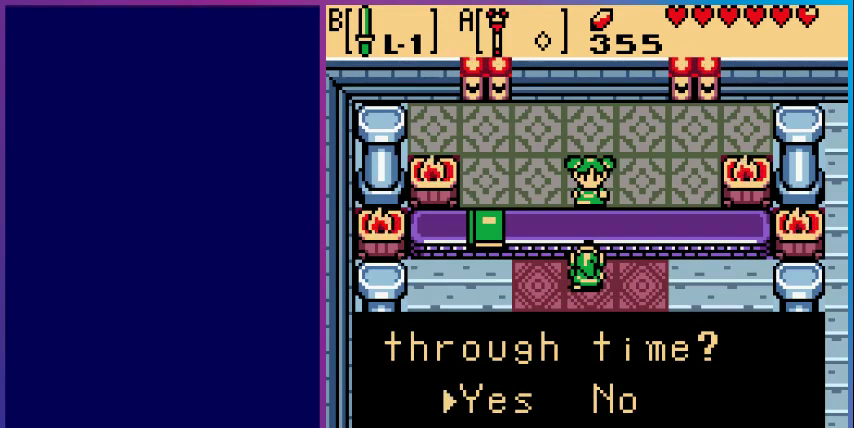
{"buttons": [], "events": []}
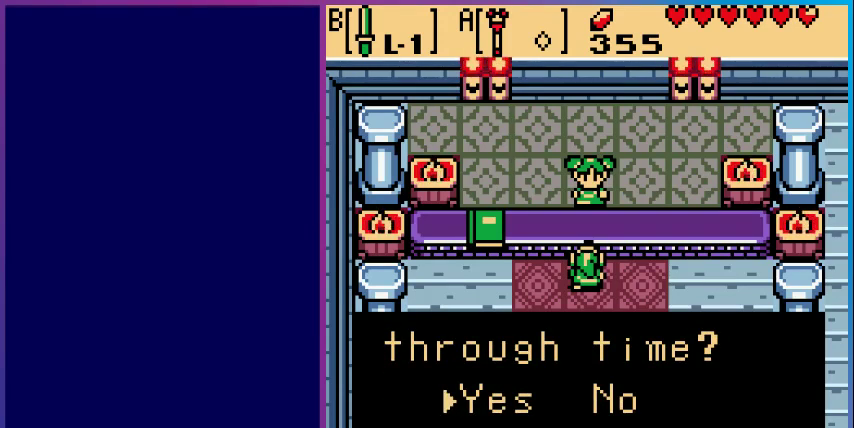
{"buttons": [], "events": []}
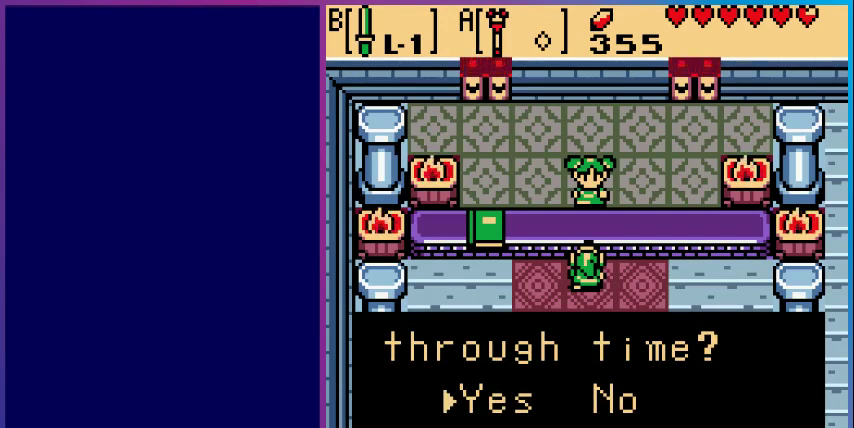
{"buttons": [], "events": []}
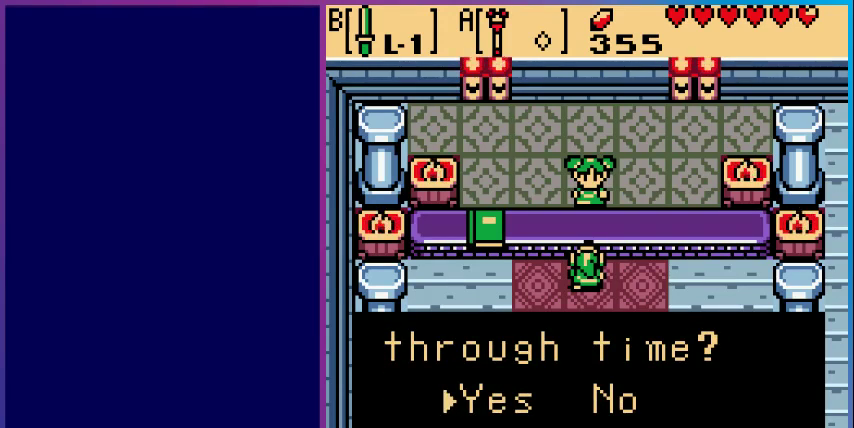
{"buttons": [], "events": []}
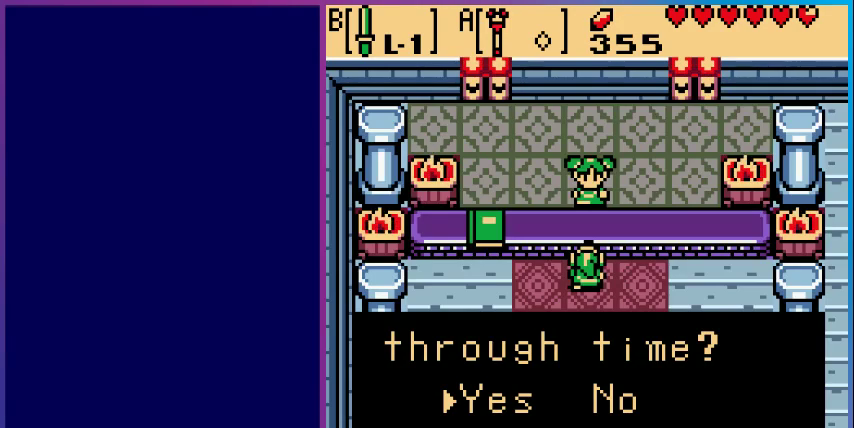
{"buttons": [], "events": [[233, "A", "down"], [400, "A", "up"]]}
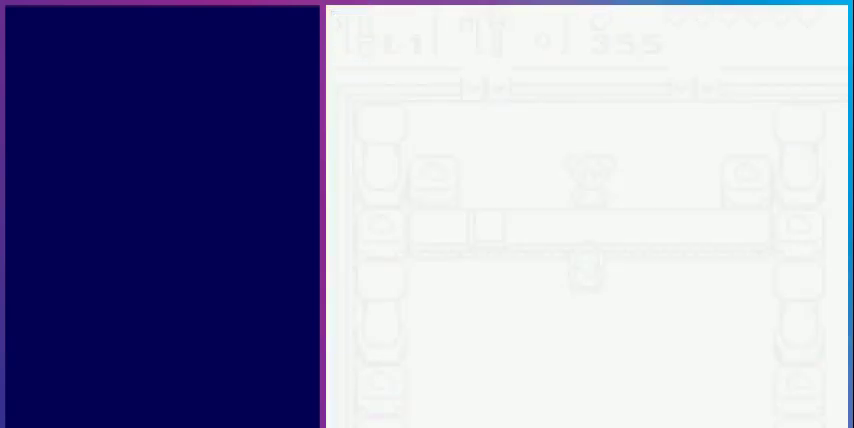
{"buttons": [], "events": []}
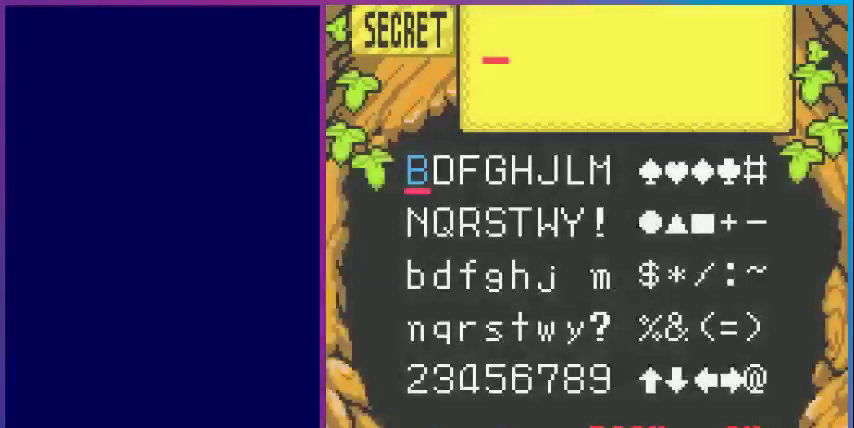
{"buttons": [], "events": []}
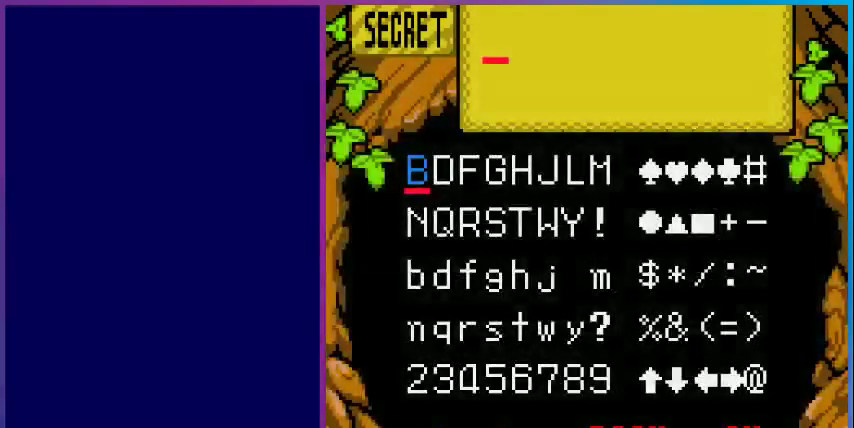
{"buttons": ["A"], "events": [[467, "A", "down"]]}
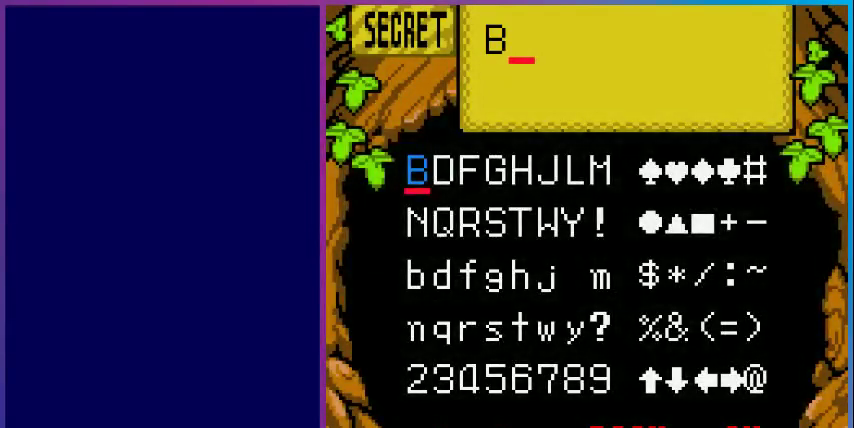
{"buttons": [], "events": [[33, "A", "up"], [133, "A", "down"], [233, "A", "up"], [333, "A", "down"], [467, "A", "up"]]}
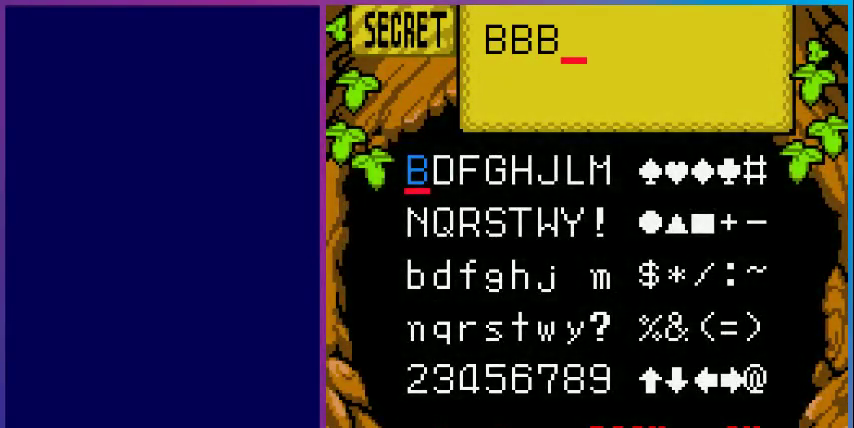
{"buttons": ["A"], "events": [[33, "A", "down"], [167, "A", "up"], [200, "A", "down"], [367, "A", "up"], [500, "A", "down"]]}
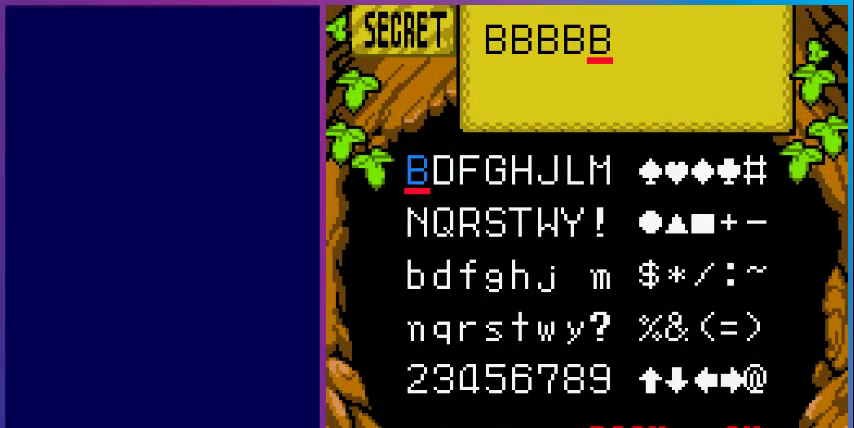
{"buttons": [], "events": [[200, "A", "up"], [400, "B", "down"], [500, "B", "up"]]}
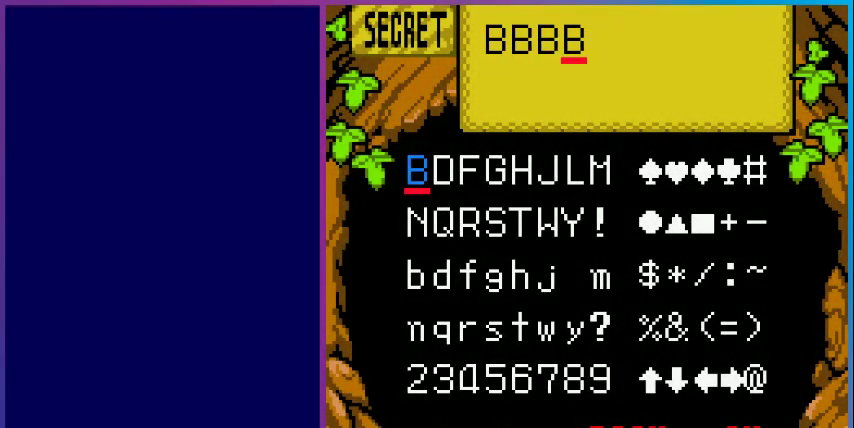
{"buttons": ["B"], "events": [[100, "B", "down"], [200, "B", "up"], [267, "B", "down"], [400, "B", "up"], [467, "B", "down"]]}
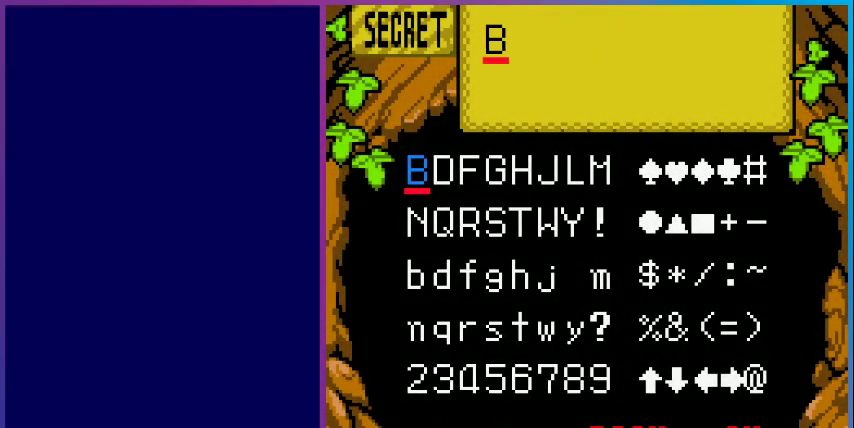
{"buttons": [], "events": [[67, "B", "up"], [167, "B", "down"], [300, "B", "up"]]}
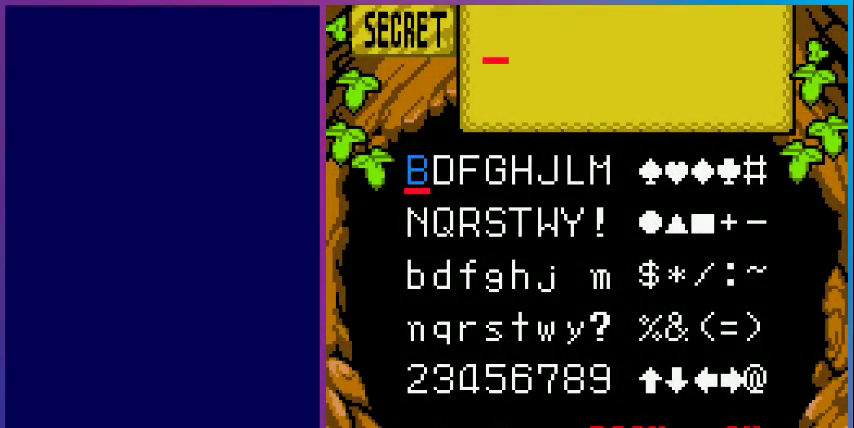
{"buttons": [], "events": []}
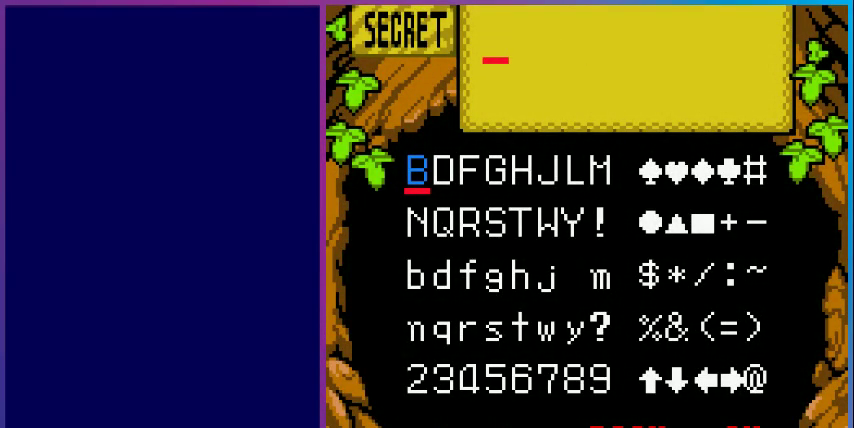
{"buttons": [], "events": []}
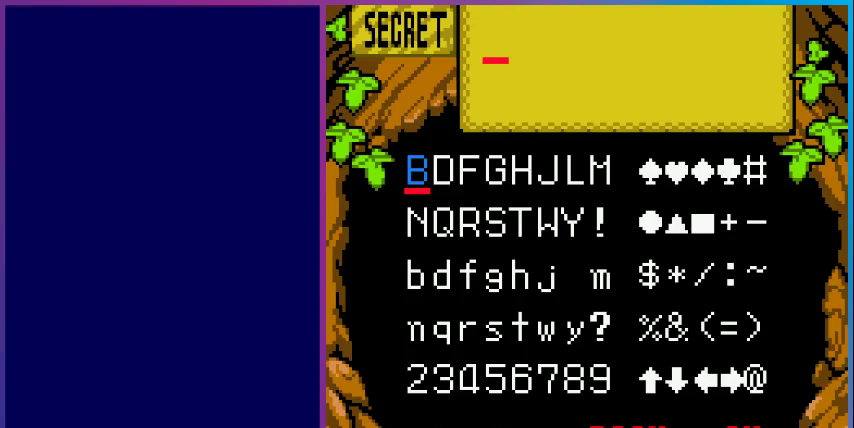
{"buttons": [], "events": []}